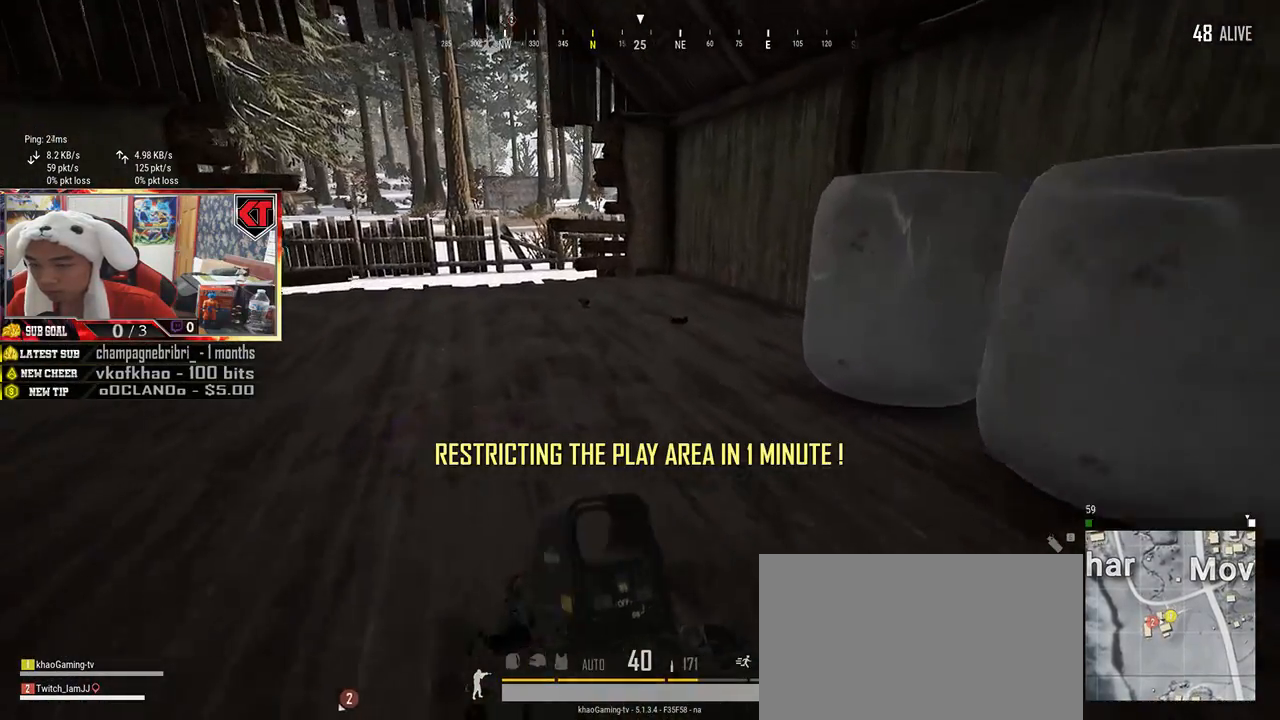
Gameplay with keyboard and mouse; each line is a JSON object with the keys and mouse buttons held at the frame after it. "events" lists presses ("down") and releases ("up") of "a", "c", "ctrl", "d", "e", "f", "q", "r", "s", "shift", "space", "tab", "v", "w", "x", "z", "mouse_left", "mouse_wheel", "mouse_right", "mouse_mb4" and "mouse_mb5" between this image and that frame as [ms after this image, input, new state], when the widget could be followed in between. "mouse_left", "mouse_wheel", "mouse_right", "mouse_mb4", "mouse_mb5" = the "left", "wheel", "right", "mb4", "mb5" buttons of the "mouse" list. No other keys are recorded. "wheel" means that the mouse wheel is clicked or scrolled. Mouse movement is not recorded.
{"keys": ["tab", "w"], "mouse": [], "events": [[34, "space", "down"], [167, "shift", "up"], [200, "space", "up"], [434, "tab", "down"]]}
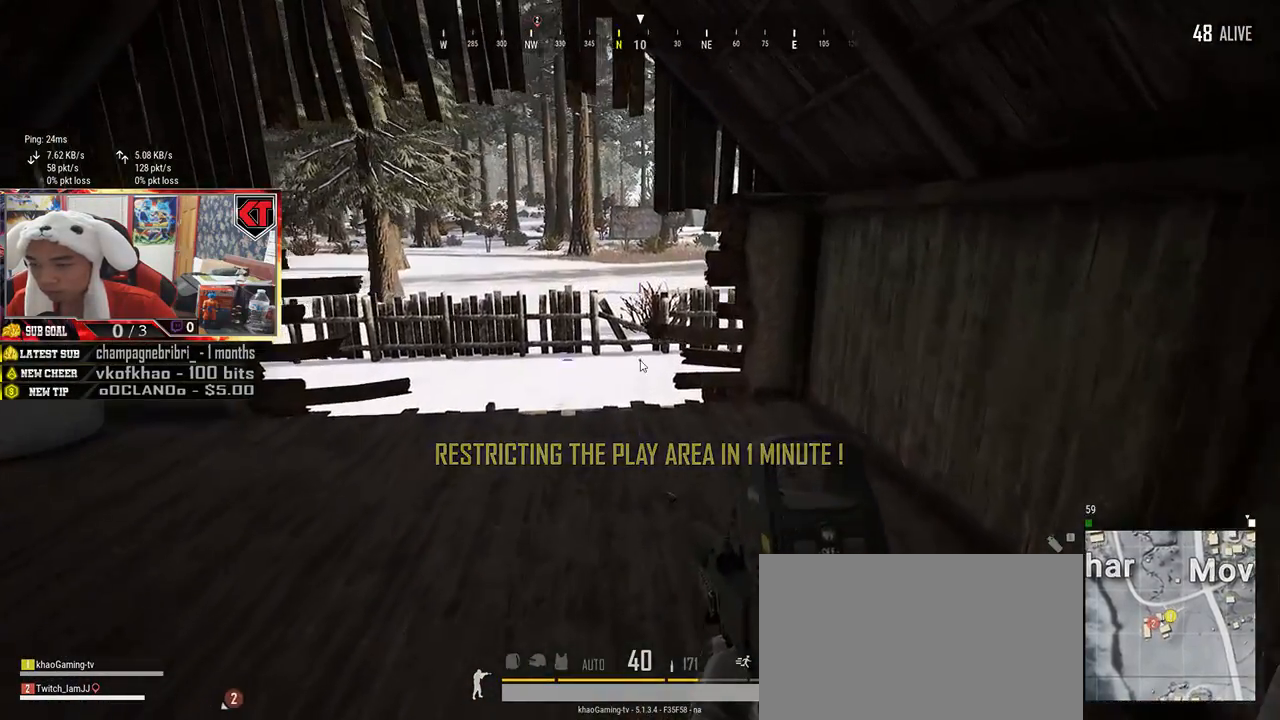
{"keys": ["a", "w"], "mouse": [], "events": [[17, "tab", "up"], [417, "a", "down"]]}
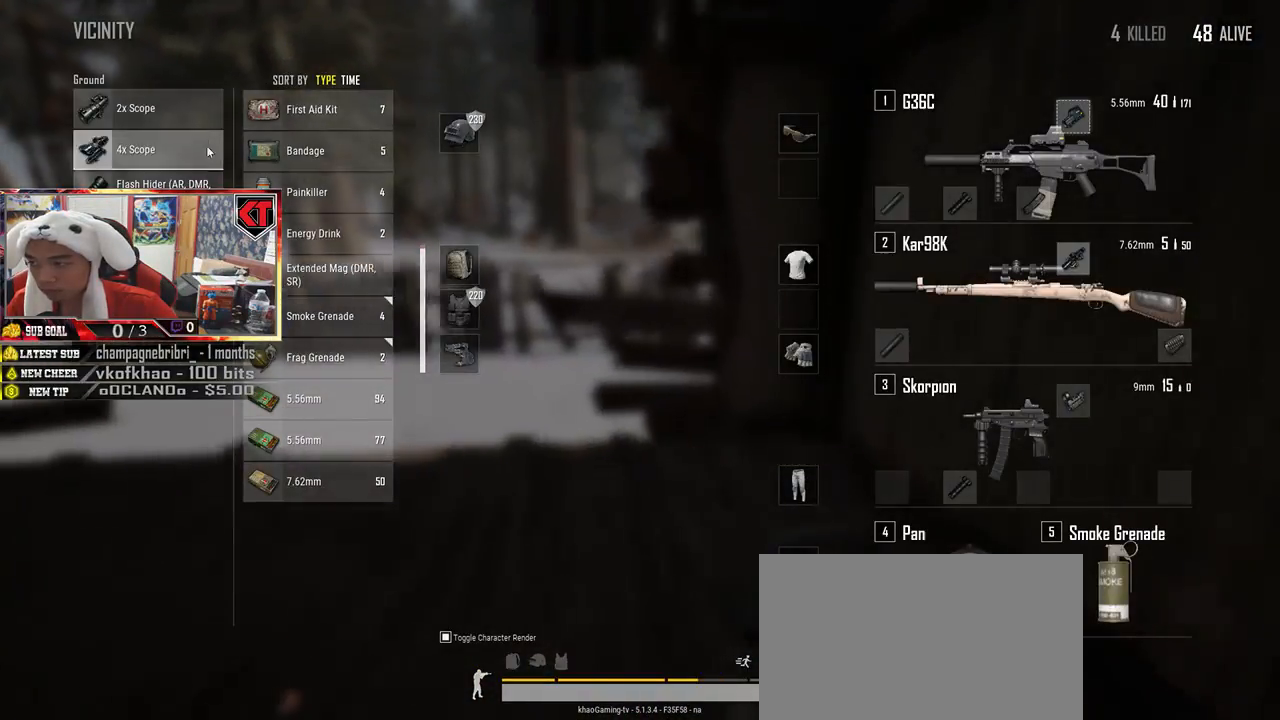
{"keys": ["a"], "mouse": [], "events": [[267, "w", "up"]]}
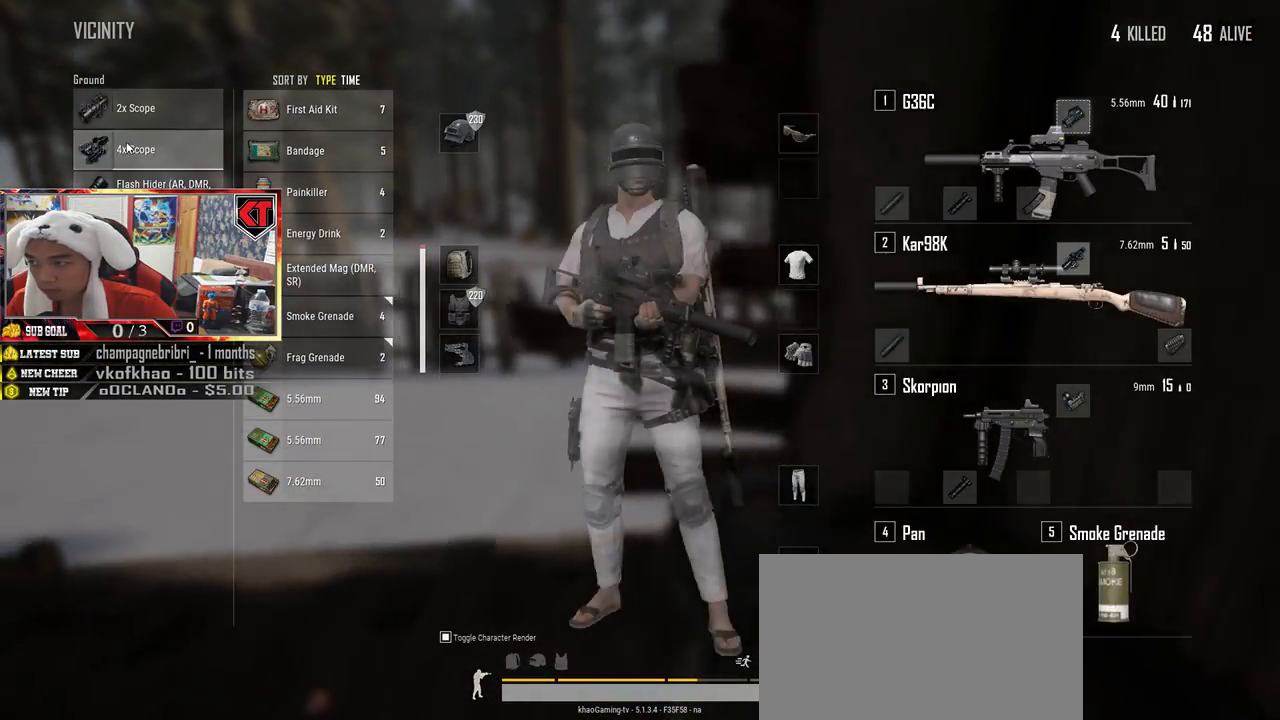
{"keys": [], "mouse": [], "events": [[84, "s", "down"], [134, "a", "up"], [167, "mouse_left", "down"], [267, "mouse_left", "up"], [334, "s", "up"]]}
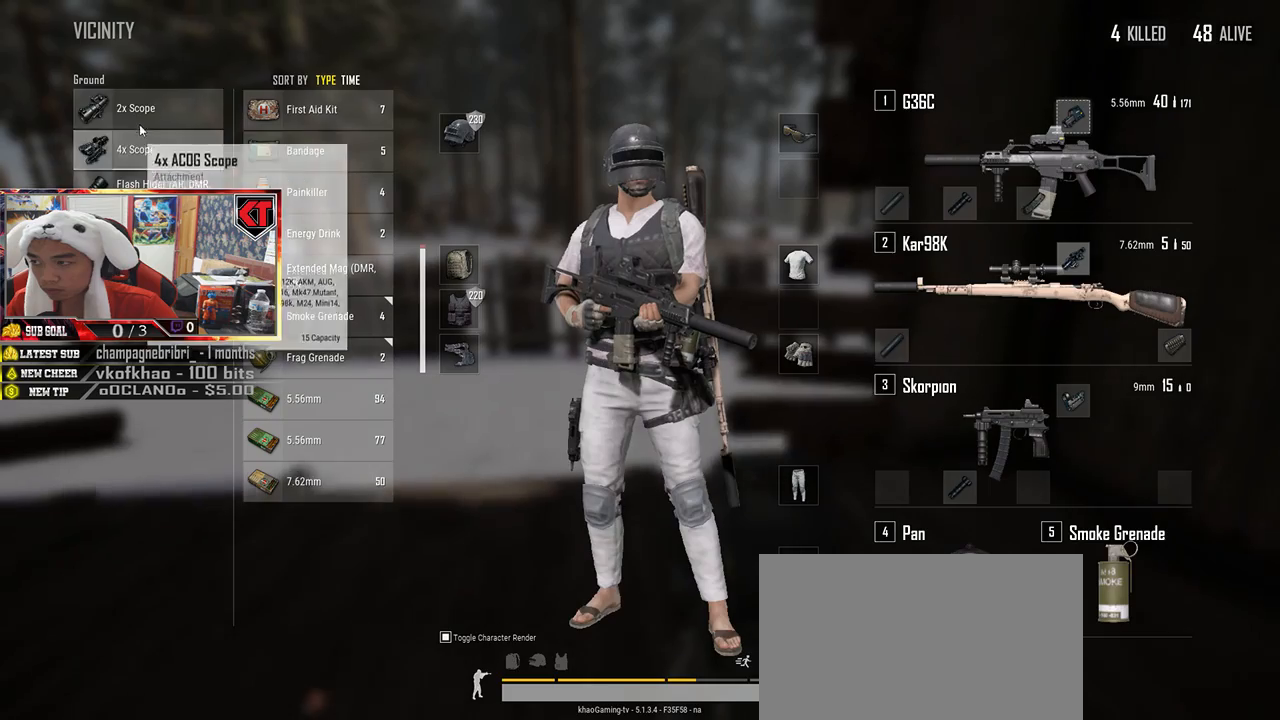
{"keys": [], "mouse": ["left"], "events": [[367, "mouse_left", "down"]]}
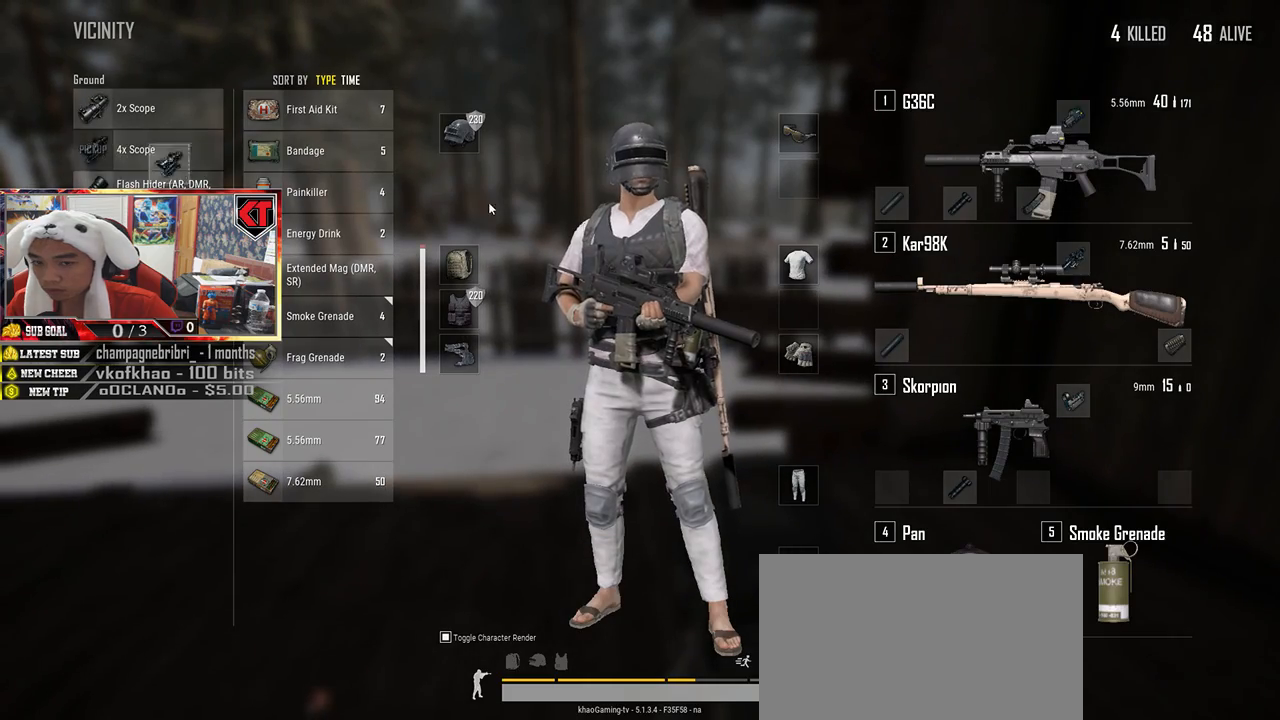
{"keys": [], "mouse": [], "events": [[367, "mouse_left", "up"]]}
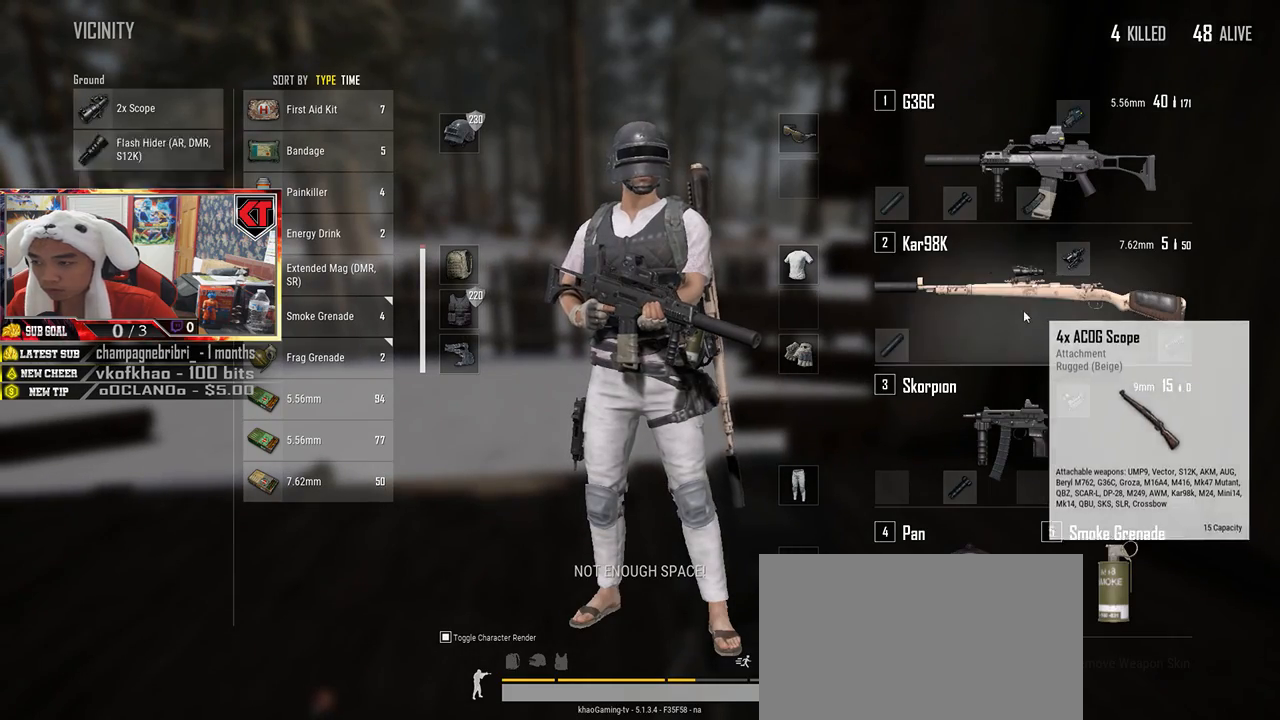
{"keys": [], "mouse": [], "events": [[17, "s", "down"], [434, "s", "up"]]}
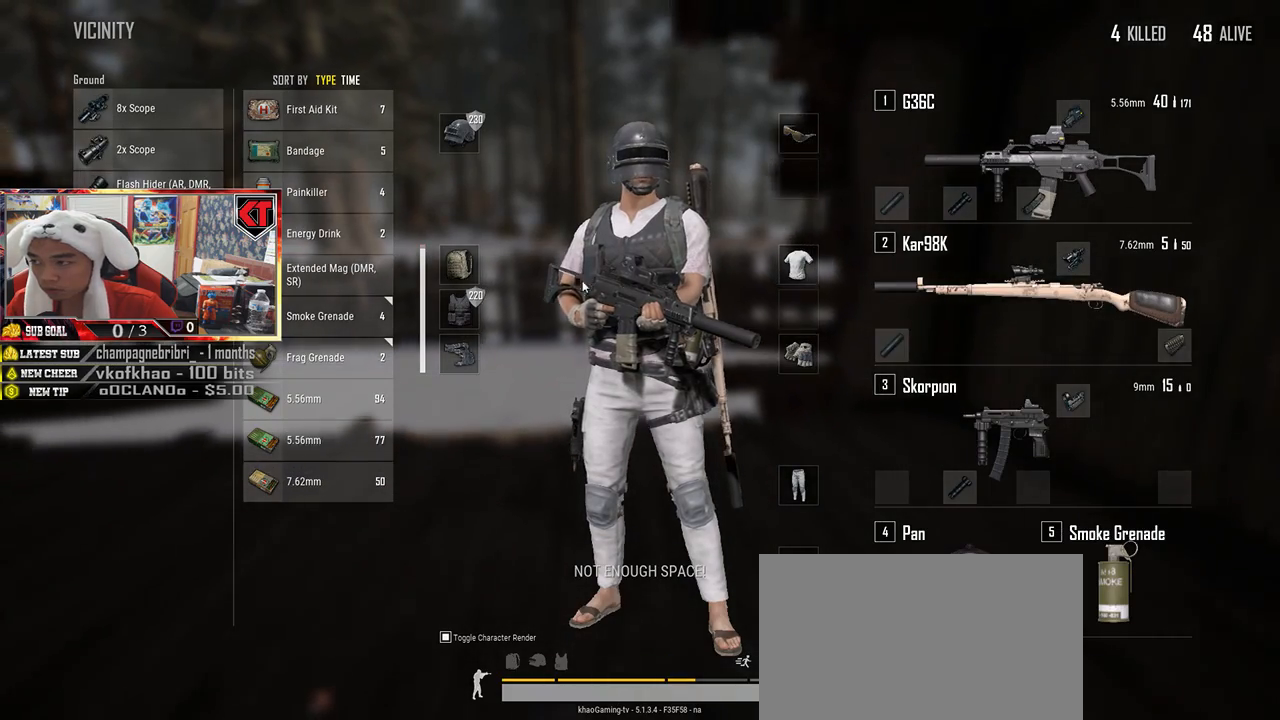
{"keys": ["d", "w"], "mouse": [], "events": [[84, "w", "down"], [500, "d", "down"]]}
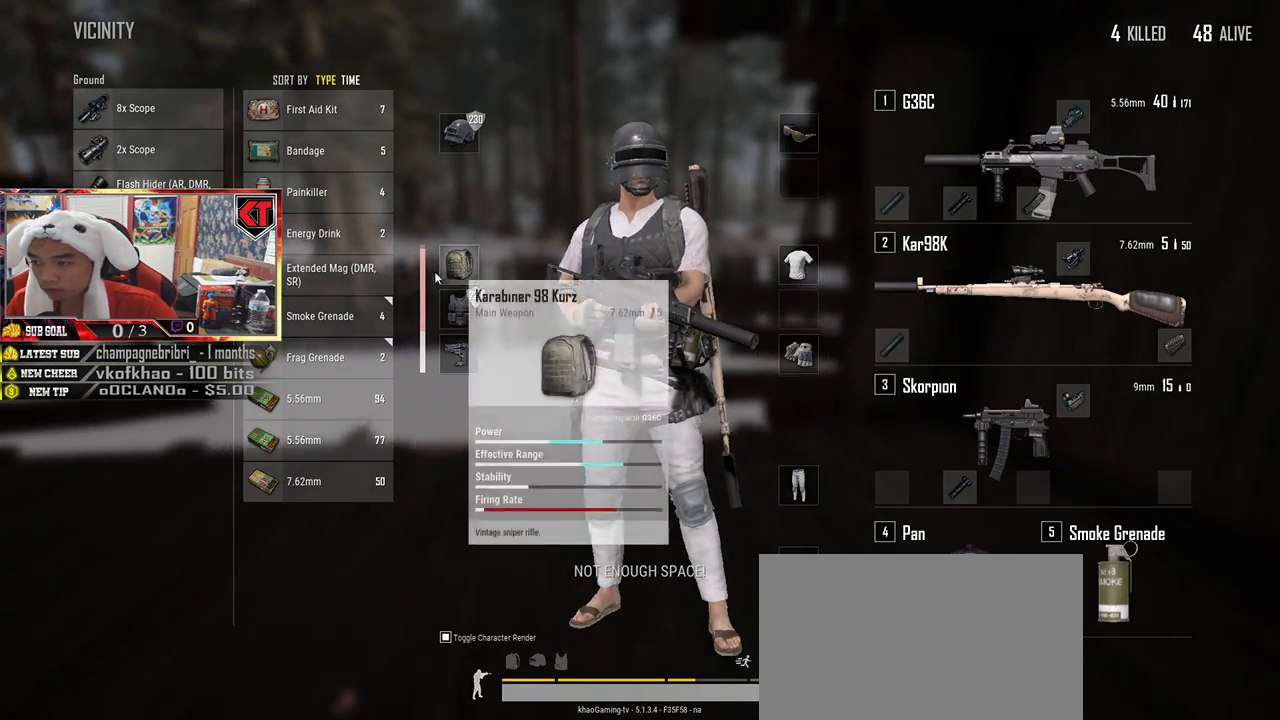
{"keys": [], "mouse": [], "events": [[84, "w", "up"], [167, "d", "up"], [217, "mouse_left", "down"], [484, "mouse_left", "up"]]}
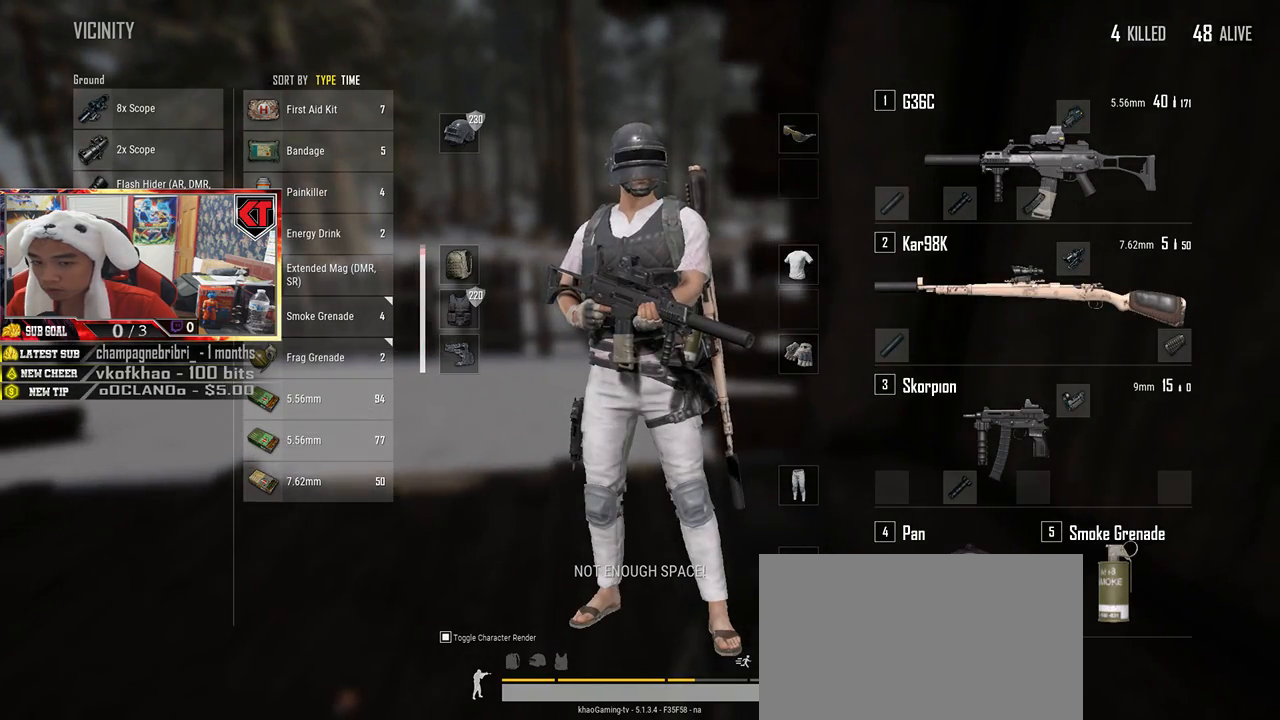
{"keys": [], "mouse": [], "events": []}
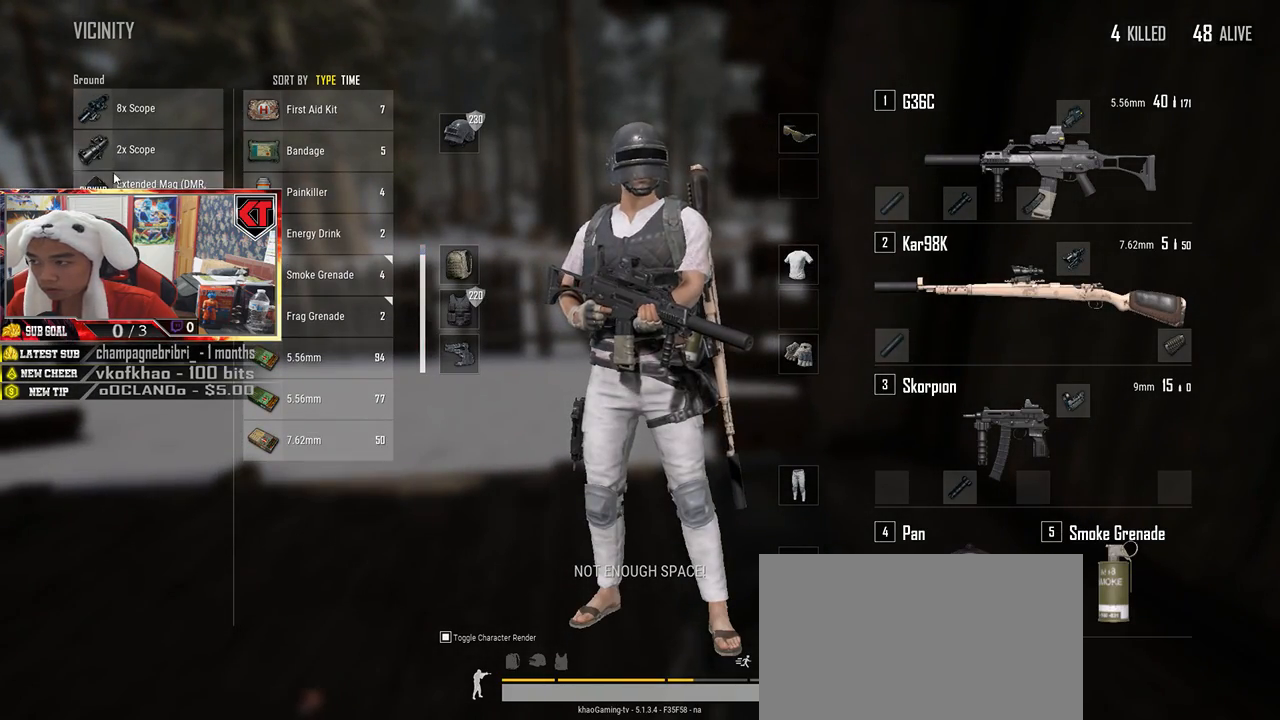
{"keys": [], "mouse": ["left"], "events": [[467, "mouse_left", "down"]]}
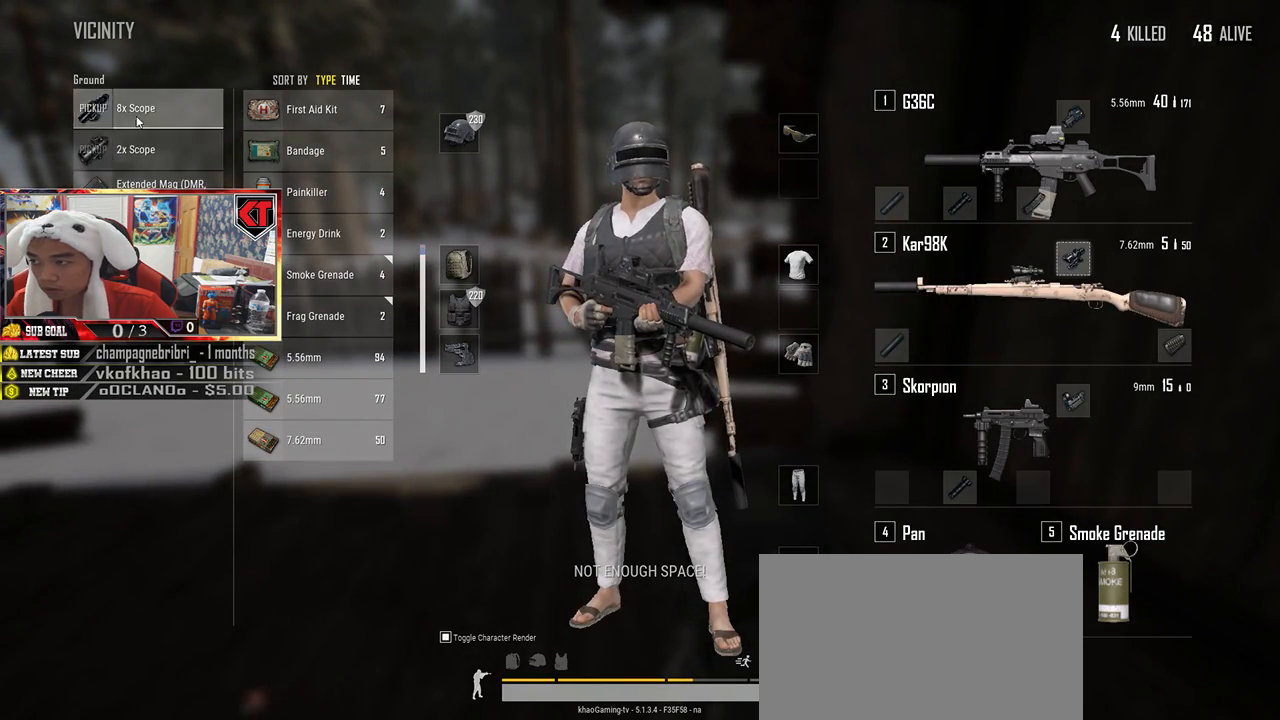
{"keys": [], "mouse": [], "events": [[117, "mouse_left", "up"]]}
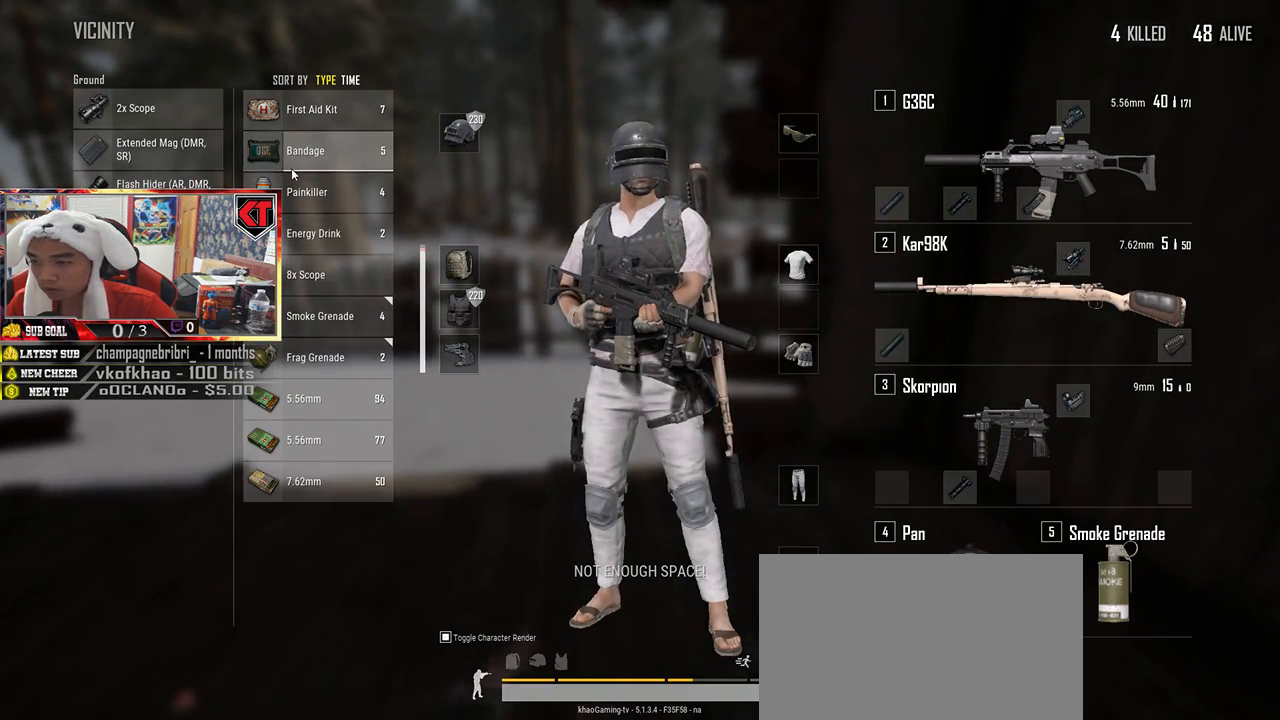
{"keys": ["s"], "mouse": [], "events": [[67, "s", "down"], [267, "tab", "down"], [367, "tab", "up"]]}
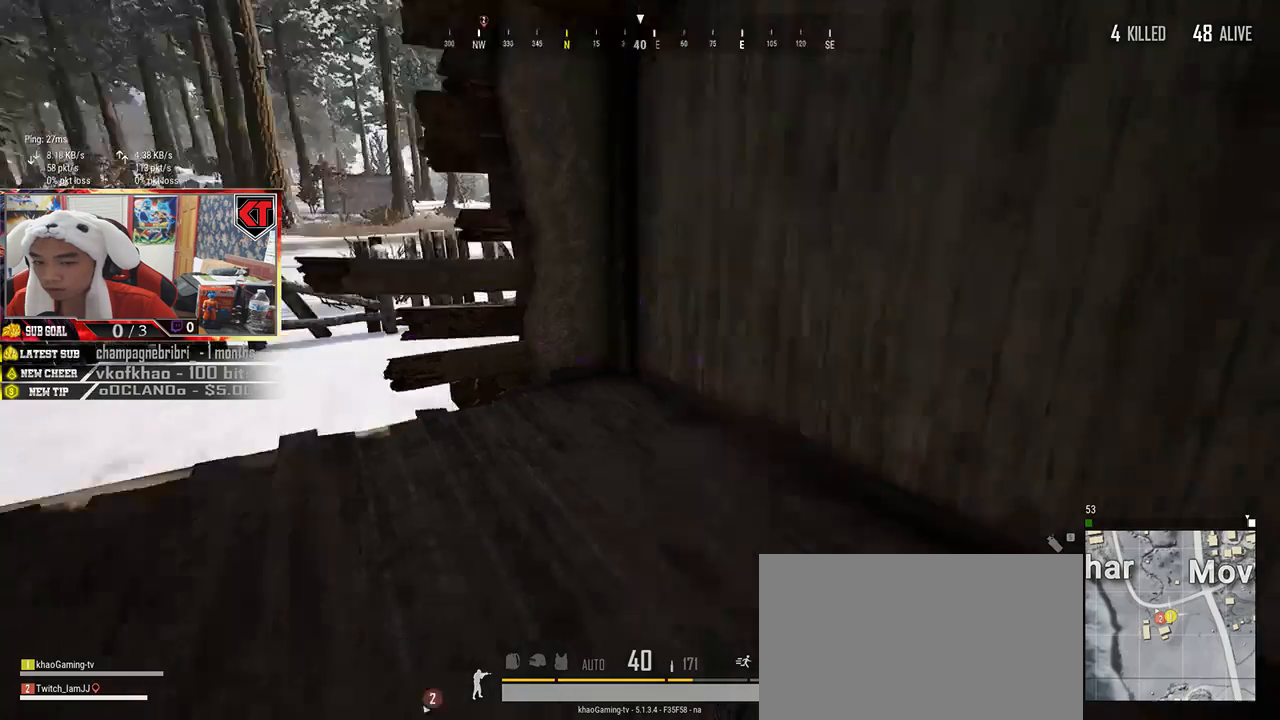
{"keys": ["w"], "mouse": [], "events": [[50, "d", "down"], [217, "s", "up"], [400, "w", "down"], [500, "d", "up"]]}
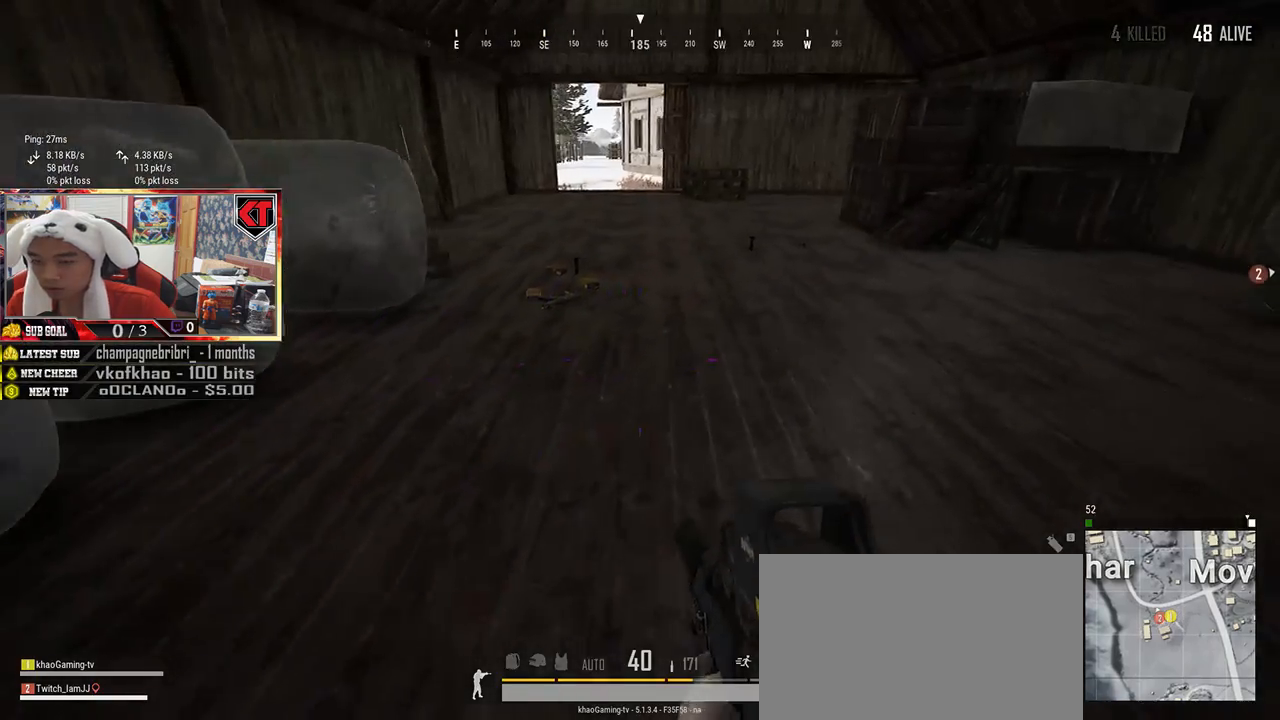
{"keys": ["shift", "w"], "mouse": [], "events": [[234, "shift", "down"]]}
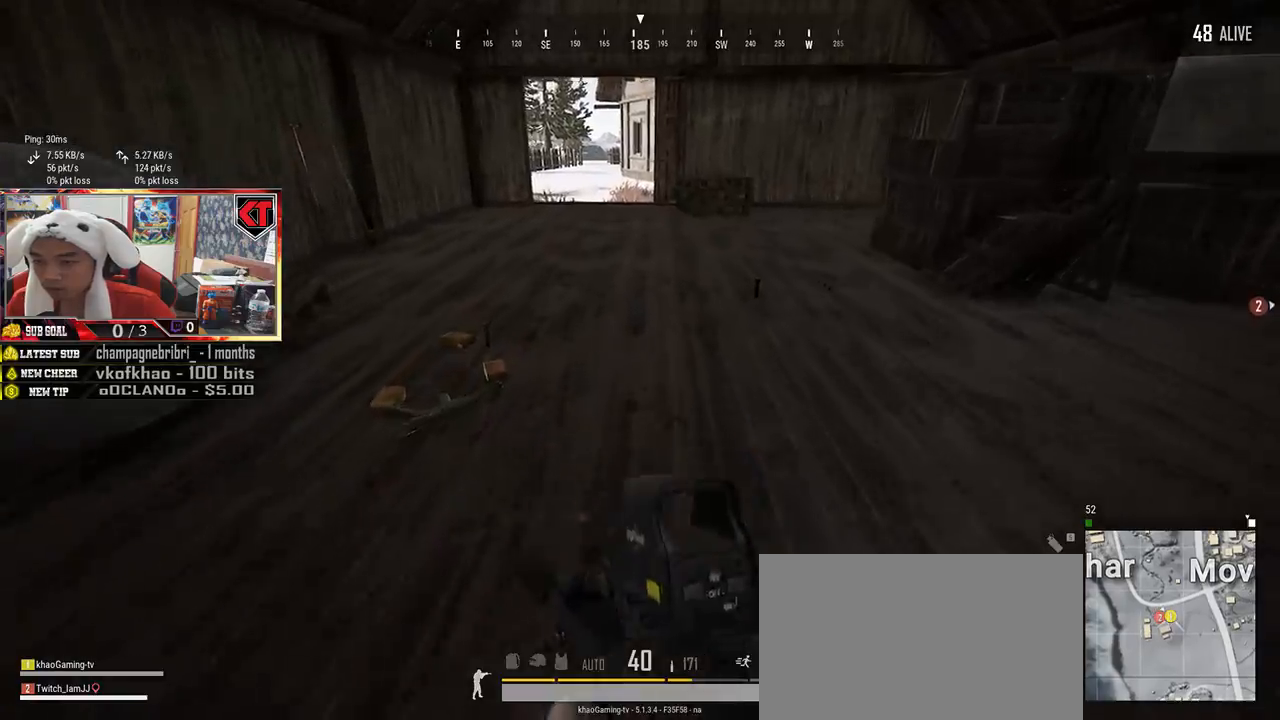
{"keys": ["w"], "mouse": [], "events": [[34, "space", "down"], [100, "shift", "up"], [184, "space", "up"], [317, "tab", "down"], [400, "tab", "up"]]}
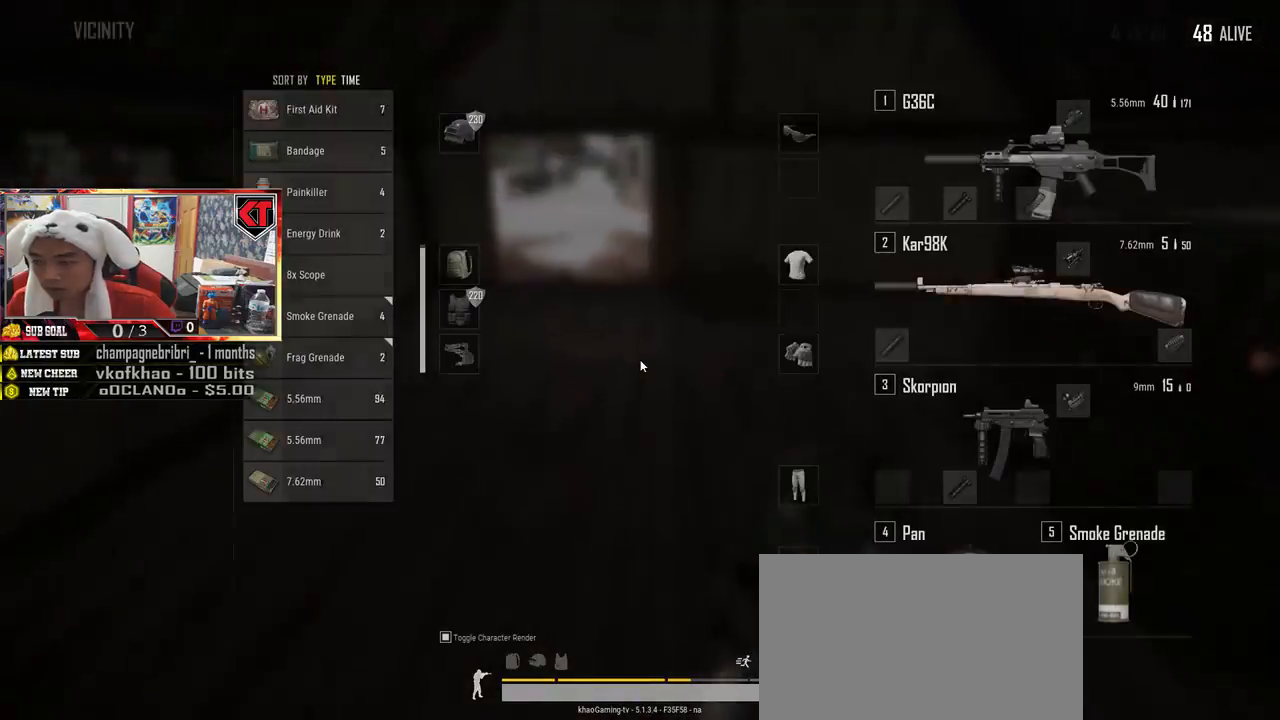
{"keys": ["w"], "mouse": [], "events": []}
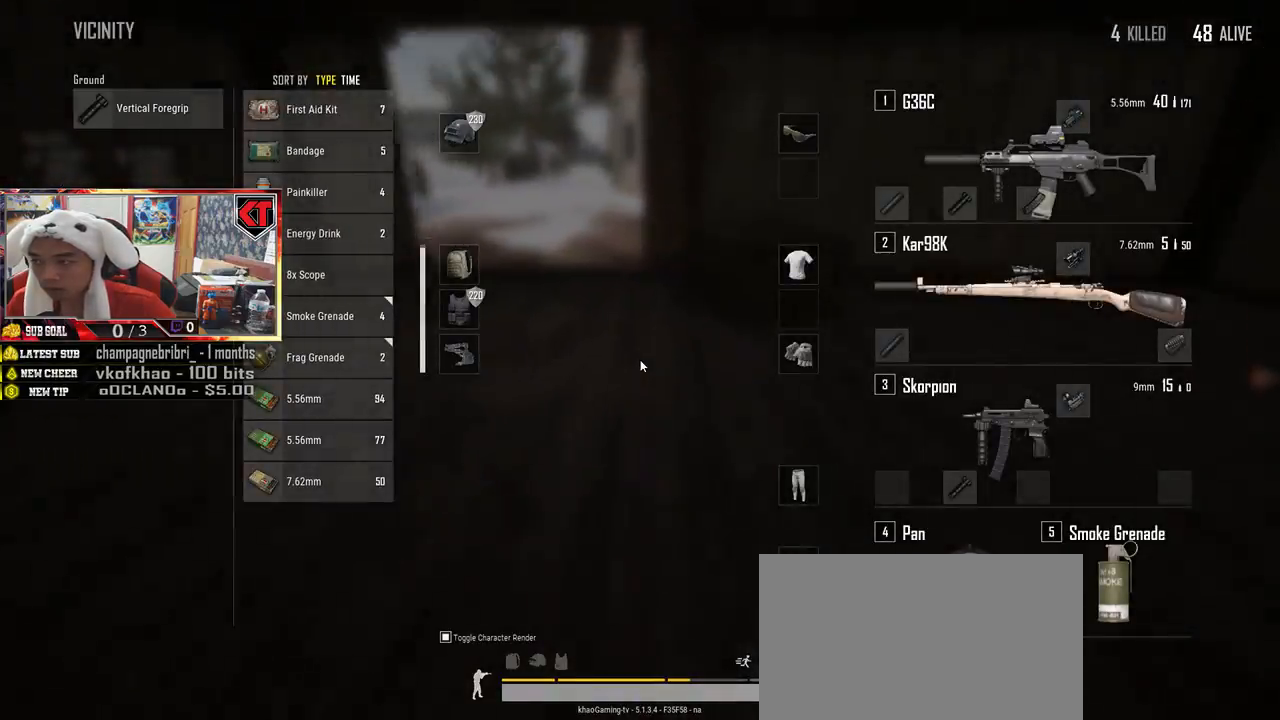
{"keys": ["w"], "mouse": [], "events": [[217, "tab", "down"], [317, "tab", "up"]]}
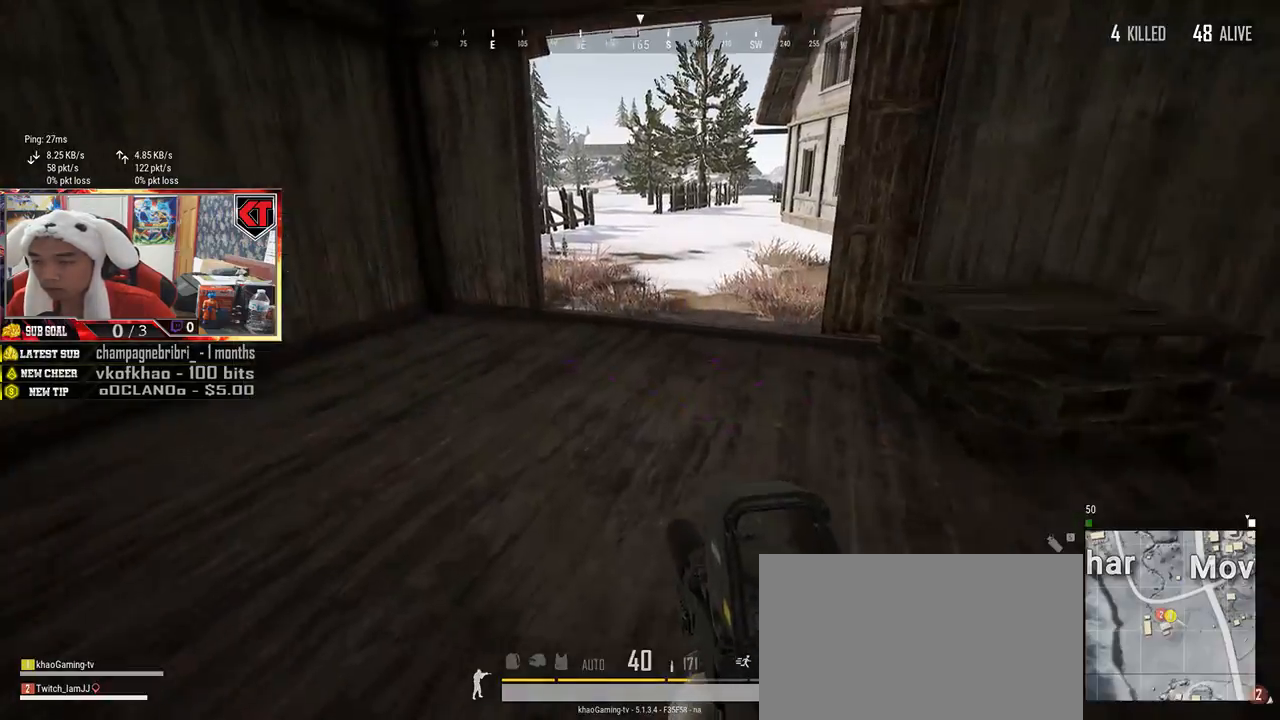
{"keys": ["shift", "w"], "mouse": [], "events": [[84, "shift", "down"]]}
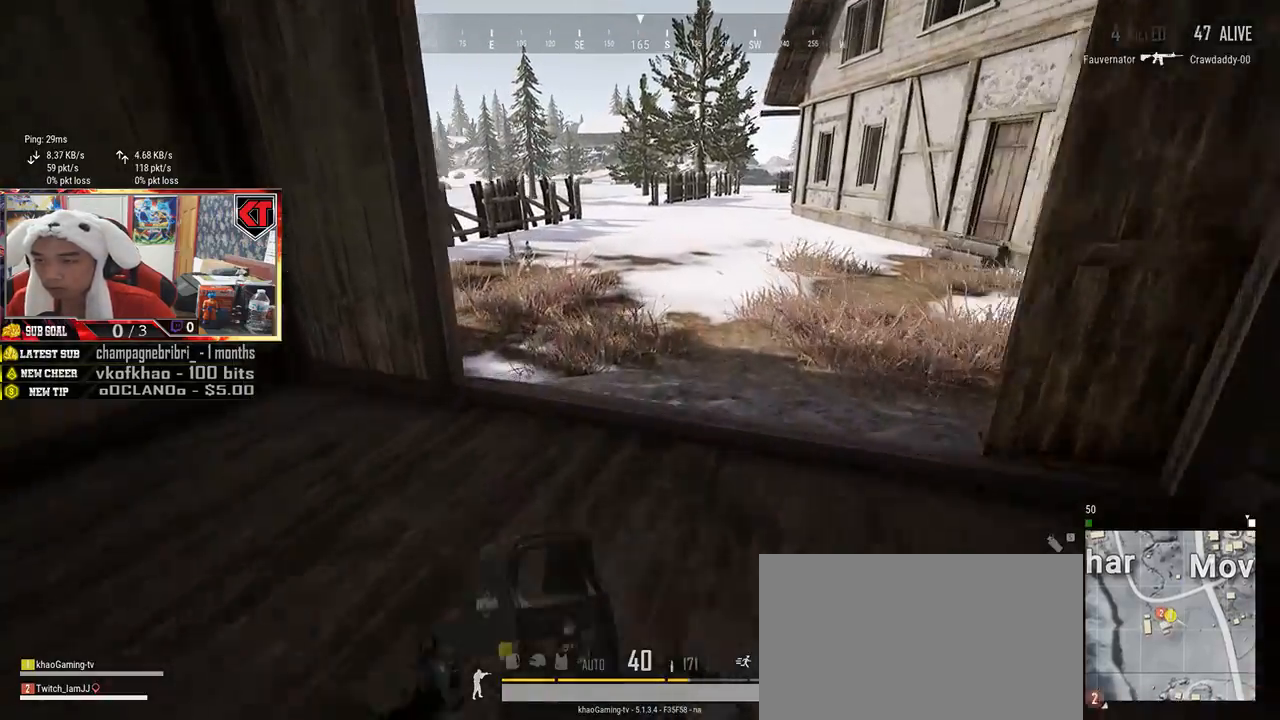
{"keys": ["shift", "space", "w"], "mouse": [], "events": [[334, "space", "down"]]}
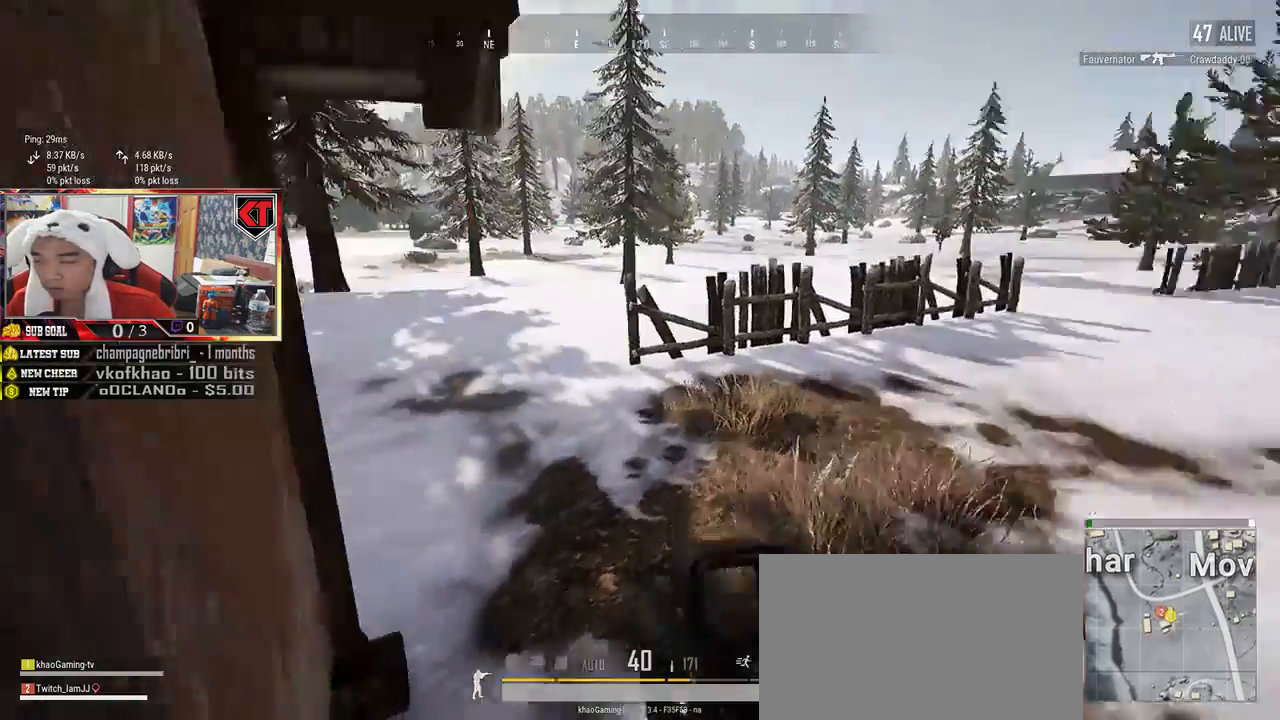
{"keys": ["shift", "w"], "mouse": [], "events": [[34, "space", "up"]]}
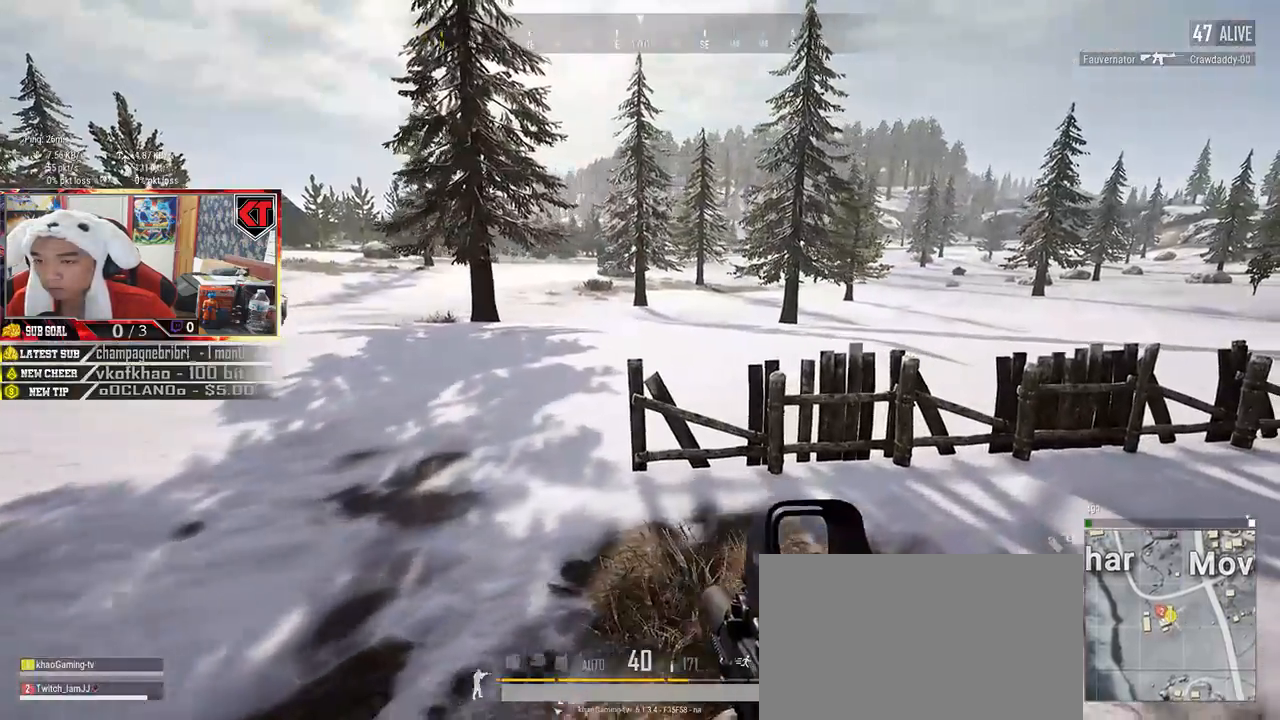
{"keys": ["shift", "w"], "mouse": [], "events": []}
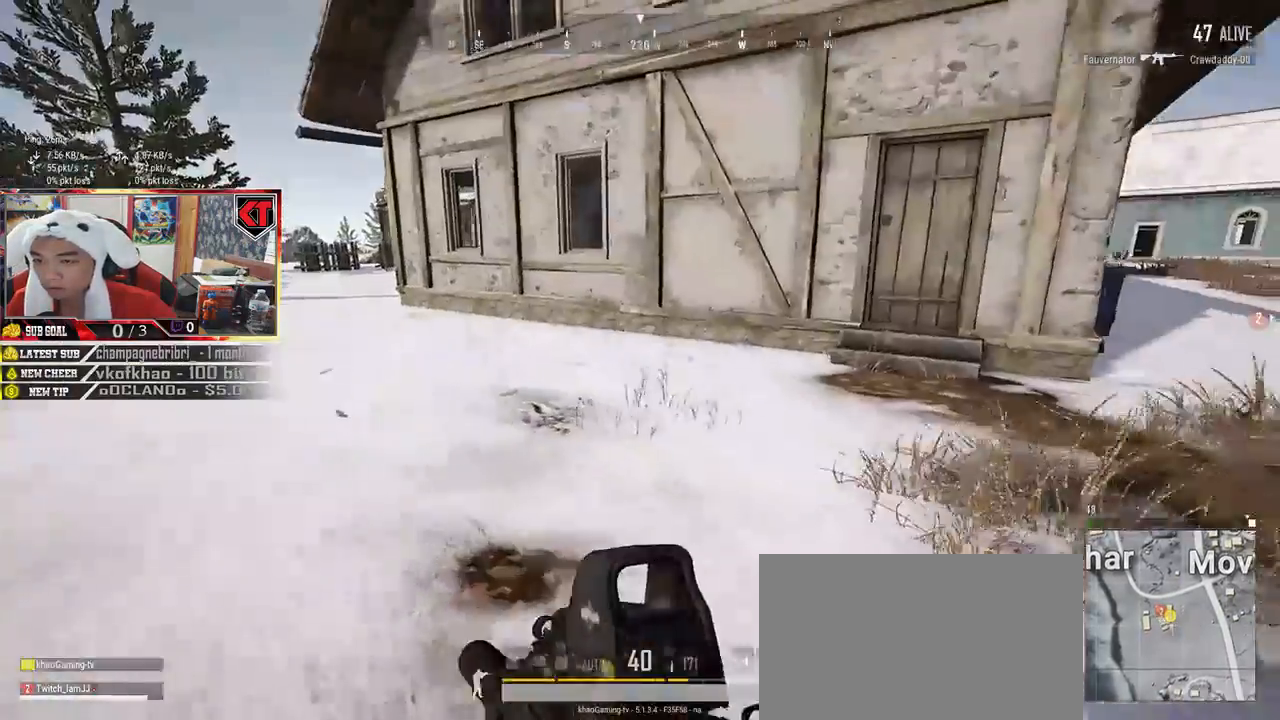
{"keys": ["d", "shift", "w"], "mouse": [], "events": [[467, "d", "down"]]}
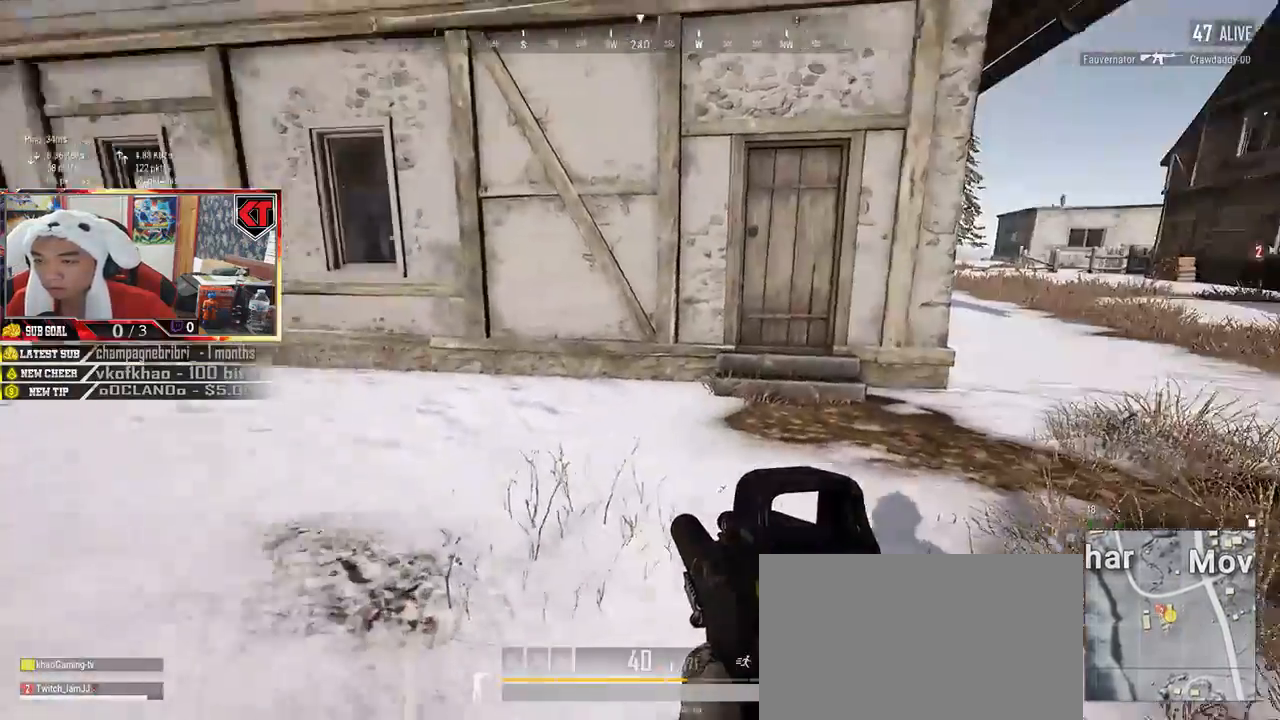
{"keys": ["shift", "w"], "mouse": [], "events": [[150, "d", "up"]]}
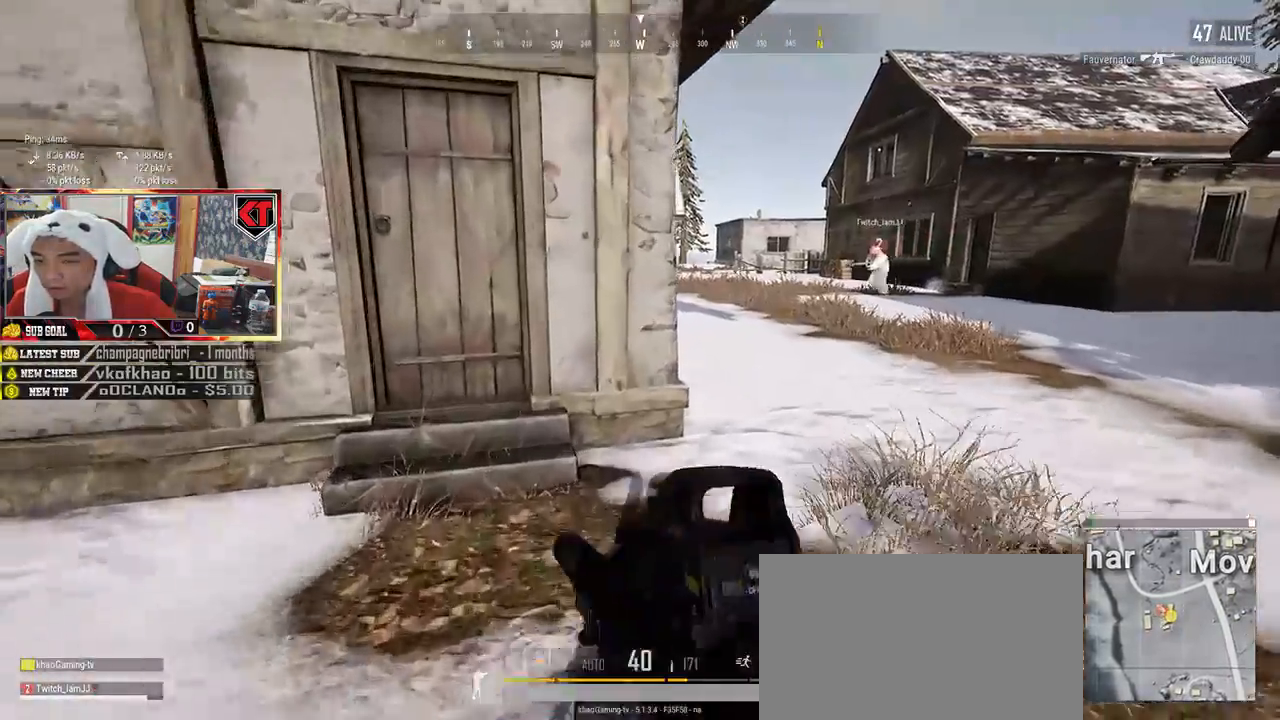
{"keys": ["a"], "mouse": [], "events": [[250, "shift", "up"], [367, "f", "down"], [467, "f", "up"], [467, "w", "up"], [500, "a", "down"]]}
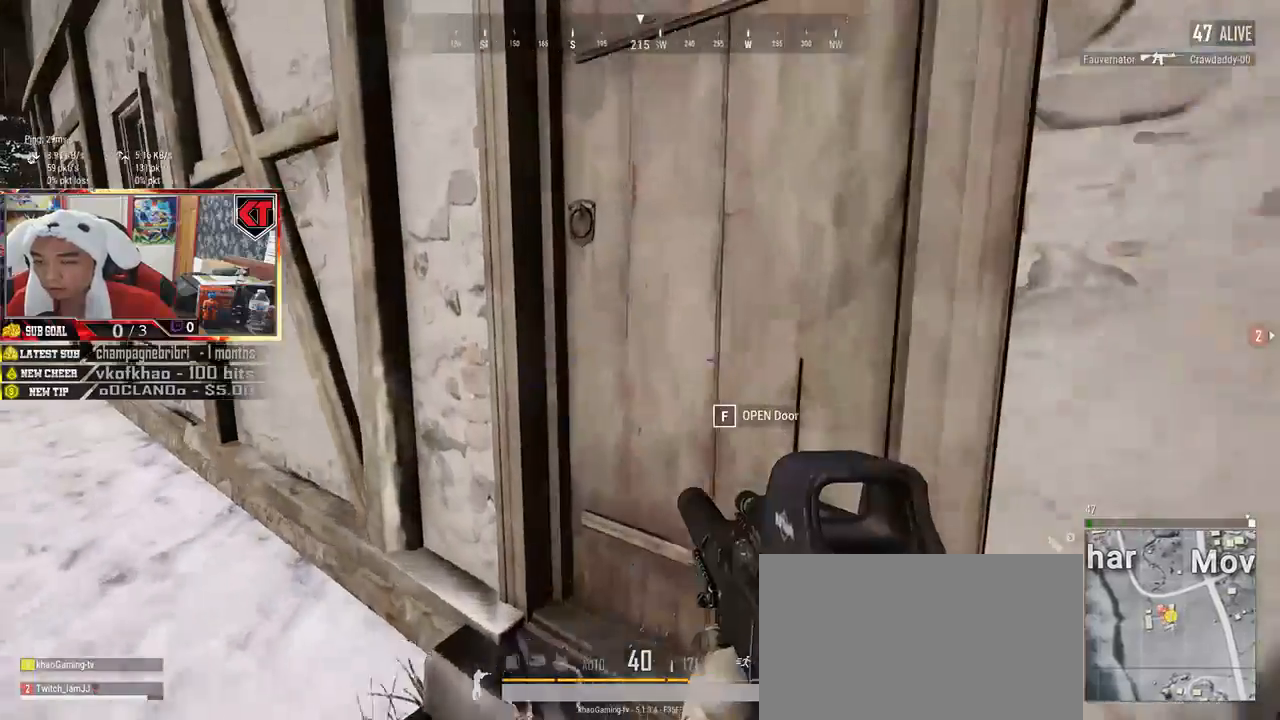
{"keys": [], "mouse": [], "events": [[34, "f", "down"], [150, "f", "up"], [217, "a", "up"], [217, "w", "down"], [450, "w", "up"]]}
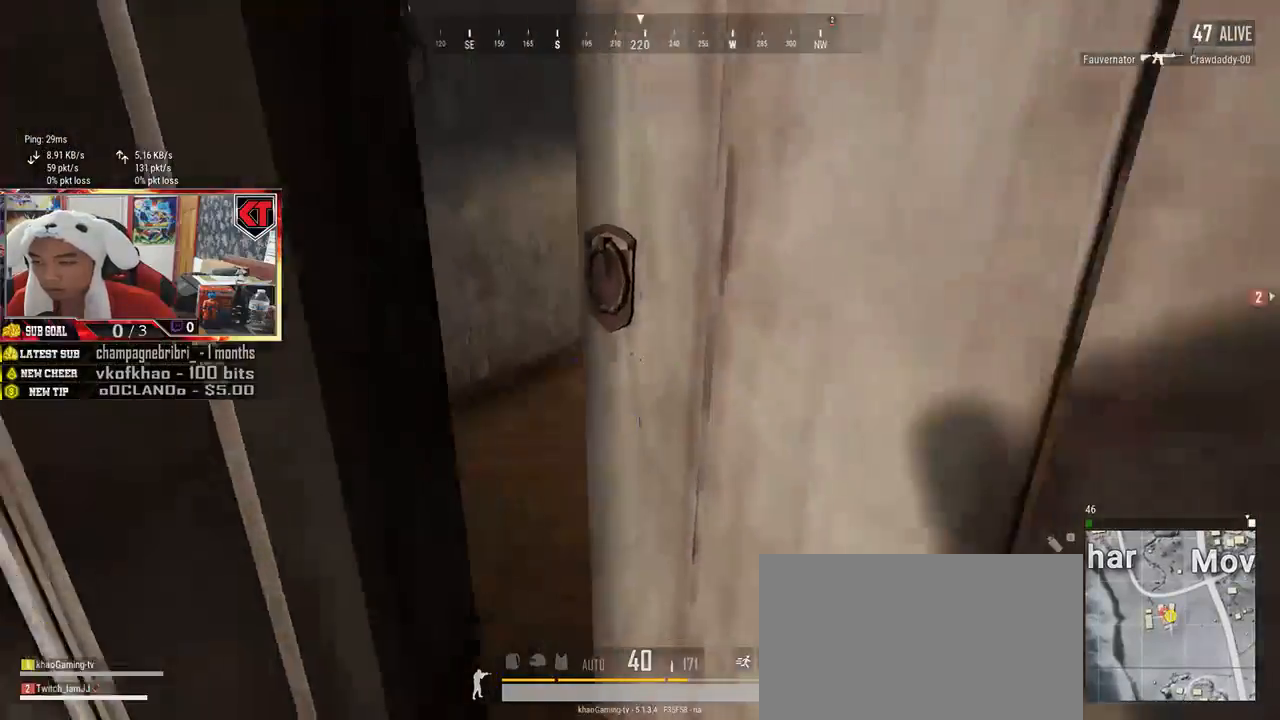
{"keys": ["w"], "mouse": [], "events": [[100, "w", "down"]]}
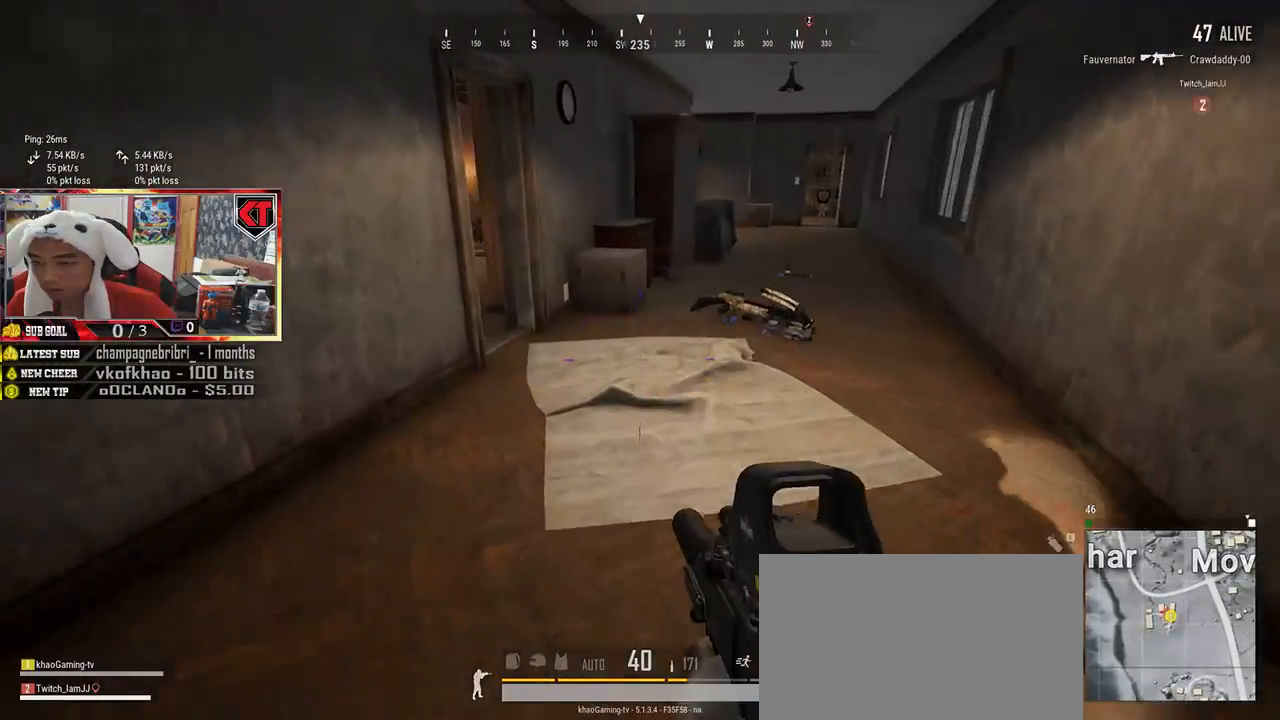
{"keys": ["d", "w"], "mouse": [], "events": [[34, "shift", "down"], [400, "d", "down"], [417, "shift", "up"]]}